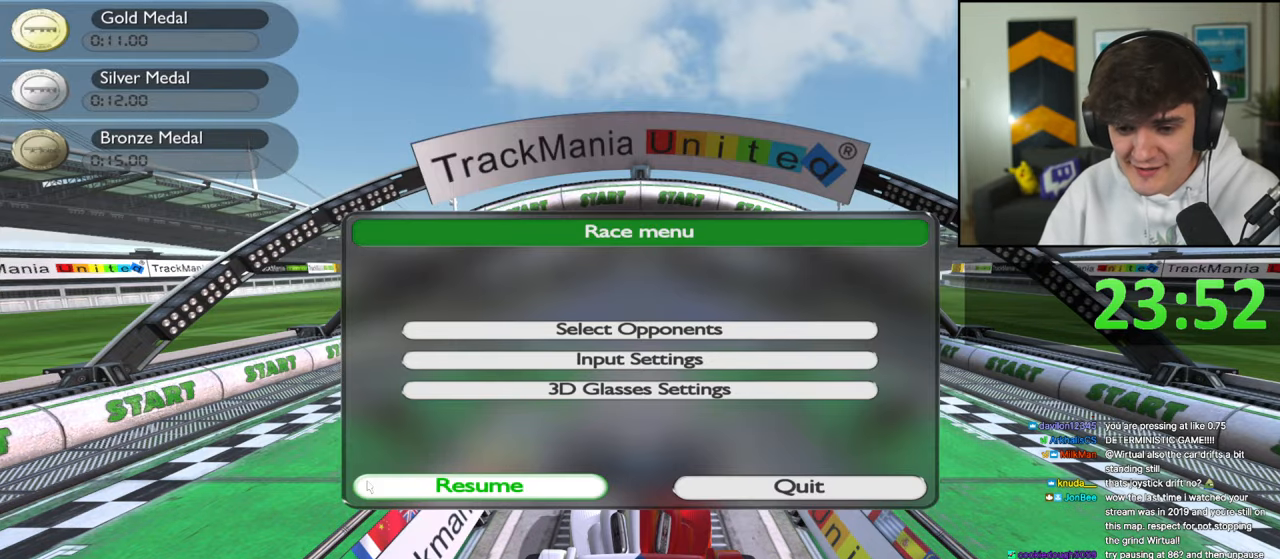
Gameplay with keyboard; each line is a JSON object with the keys held at the frame after it. "events" lists presses ("down") and releases ("up") of "brake", "down", "left", "right" and "up" between this image and that frame as [ms after this image, input, new state], when the widget could be followed in between. No other keys are recorded. Mouse input is not recorded. Key names are as the overlay labels them; some are game actions (e.g. jump) rather than physical keys.
{"keys": ["up"], "events": [[67, "up", "down"]]}
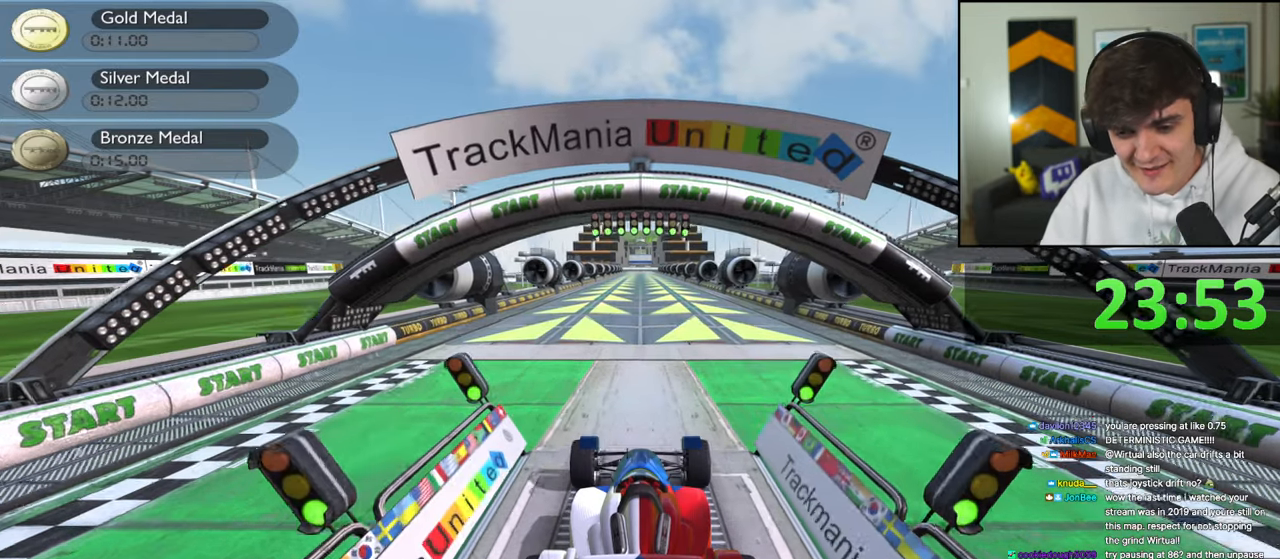
{"keys": ["up"], "events": []}
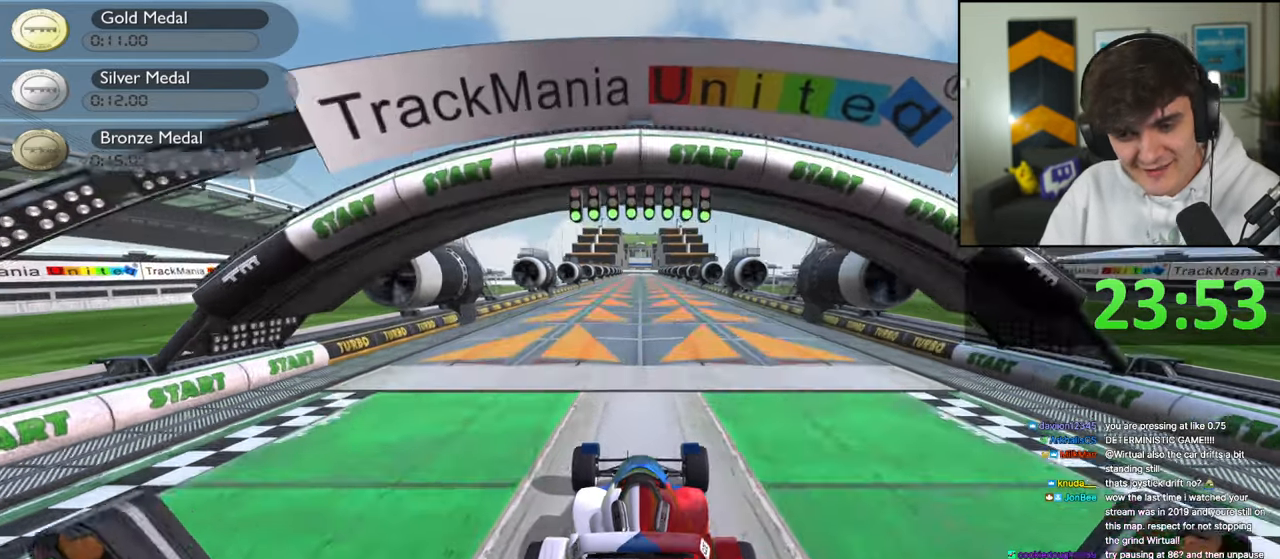
{"keys": ["up"], "events": []}
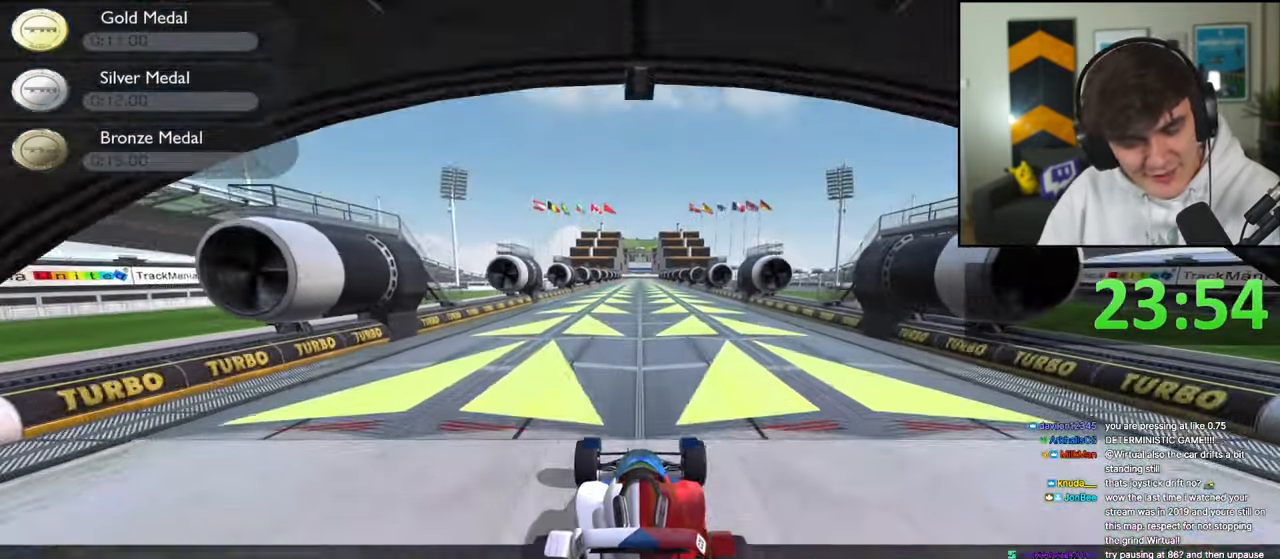
{"keys": ["up"], "events": []}
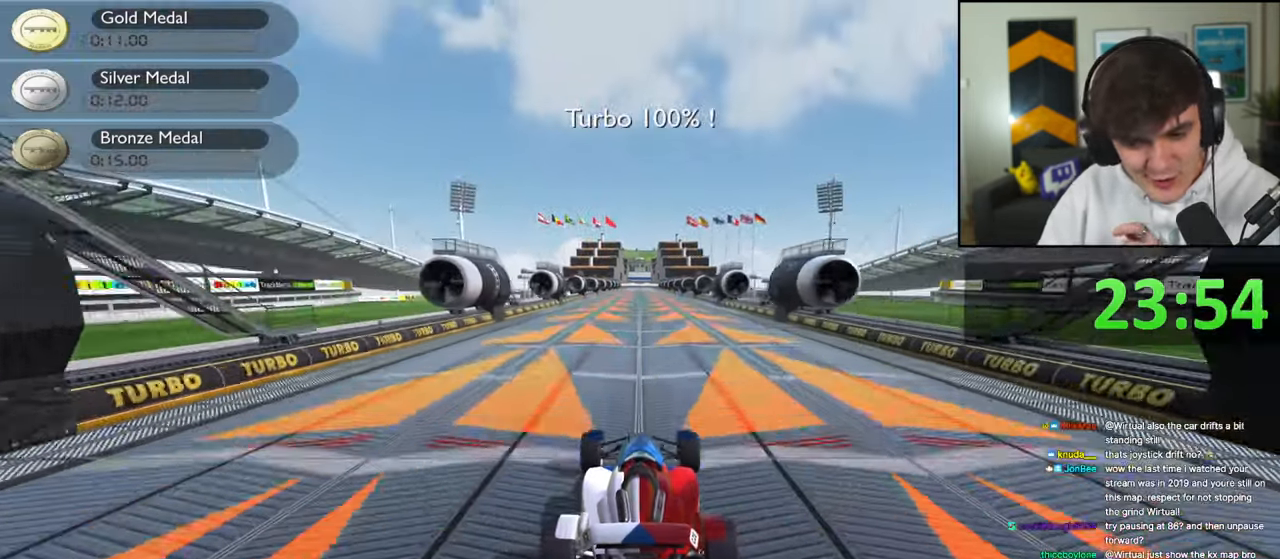
{"keys": ["up"], "events": []}
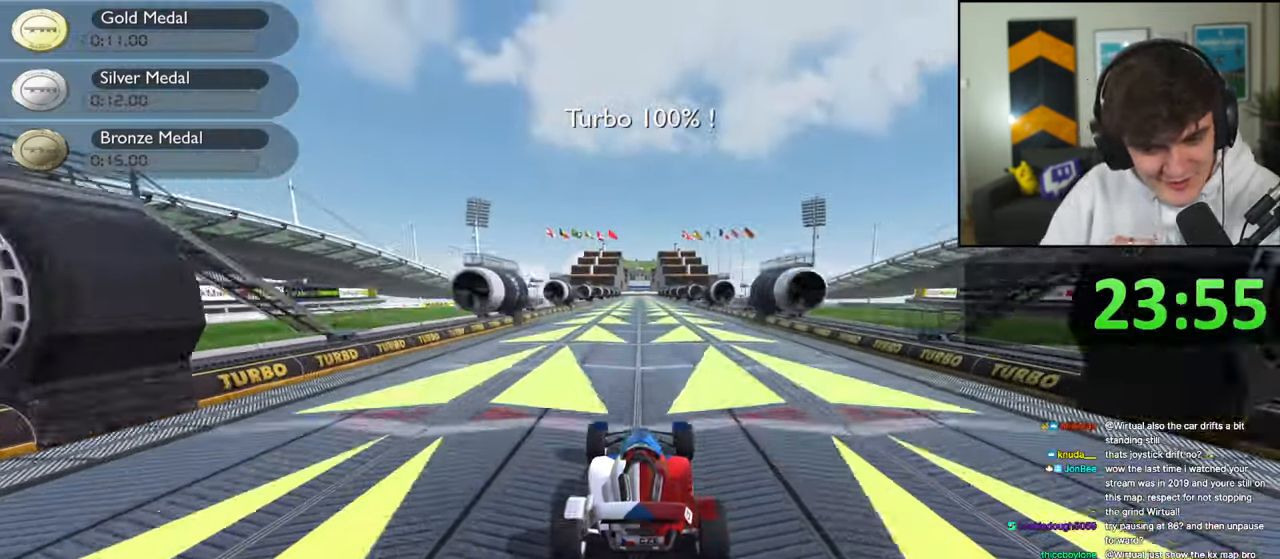
{"keys": ["up"], "events": []}
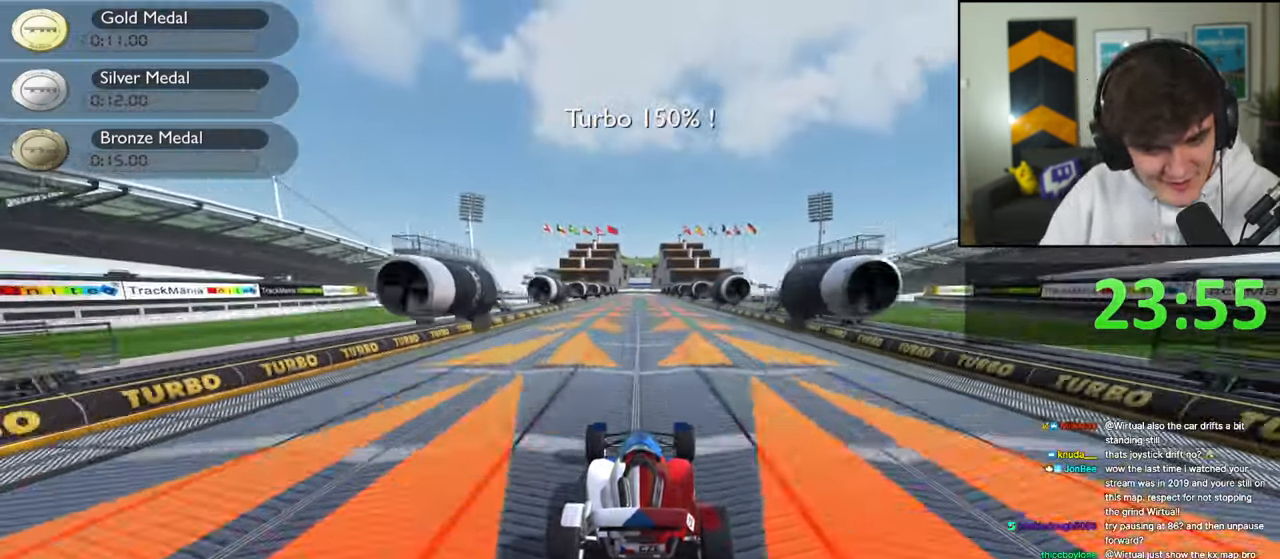
{"keys": ["up"], "events": []}
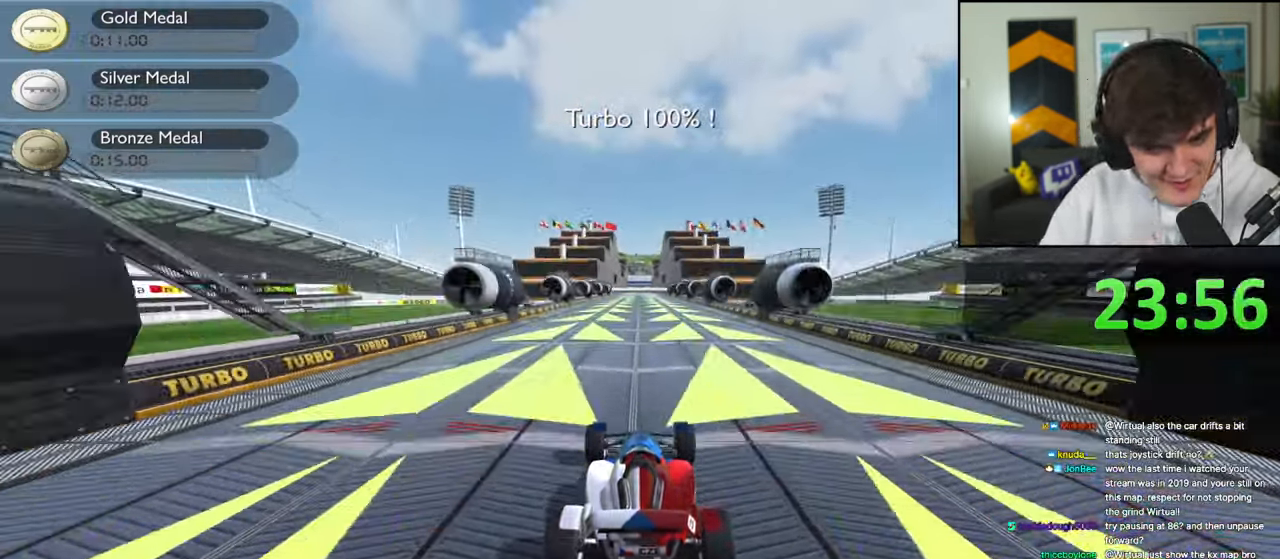
{"keys": ["up"], "events": []}
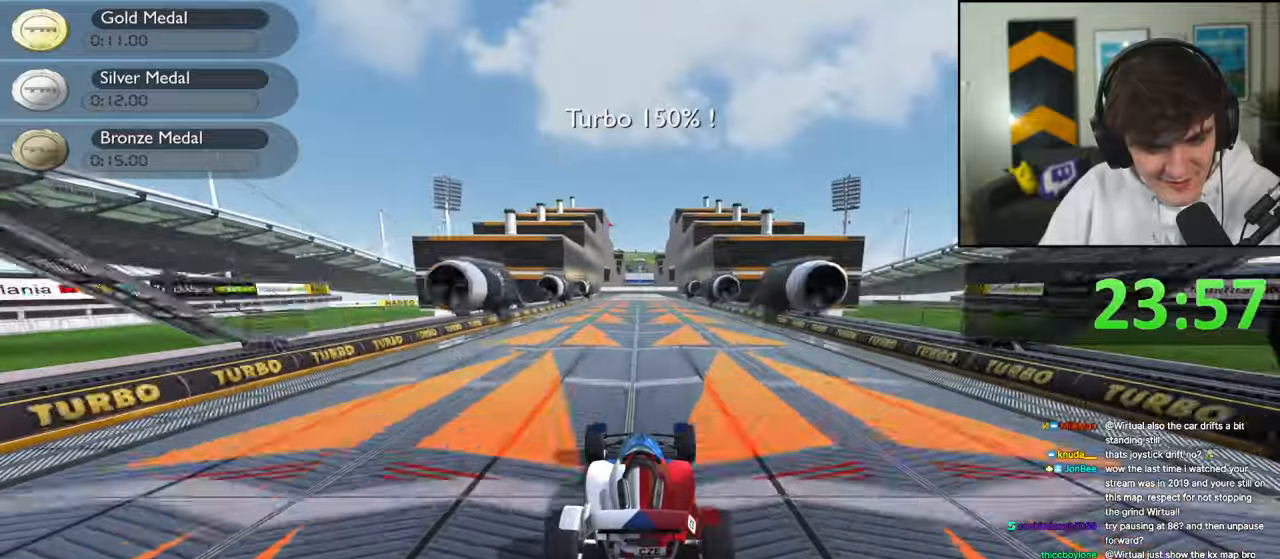
{"keys": ["up"], "events": []}
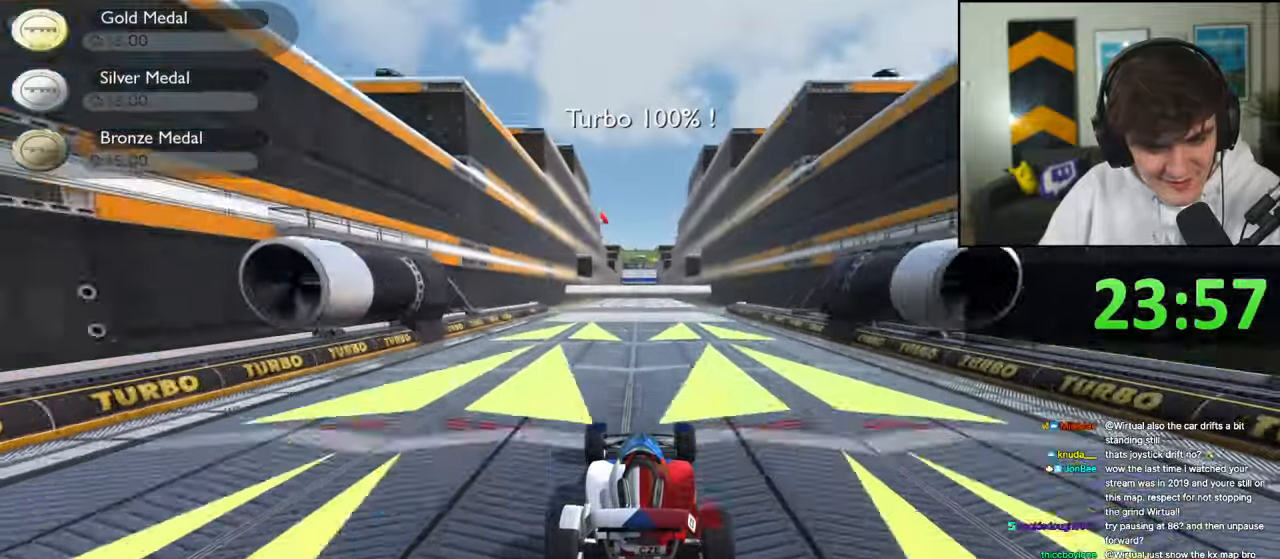
{"keys": ["up"], "events": []}
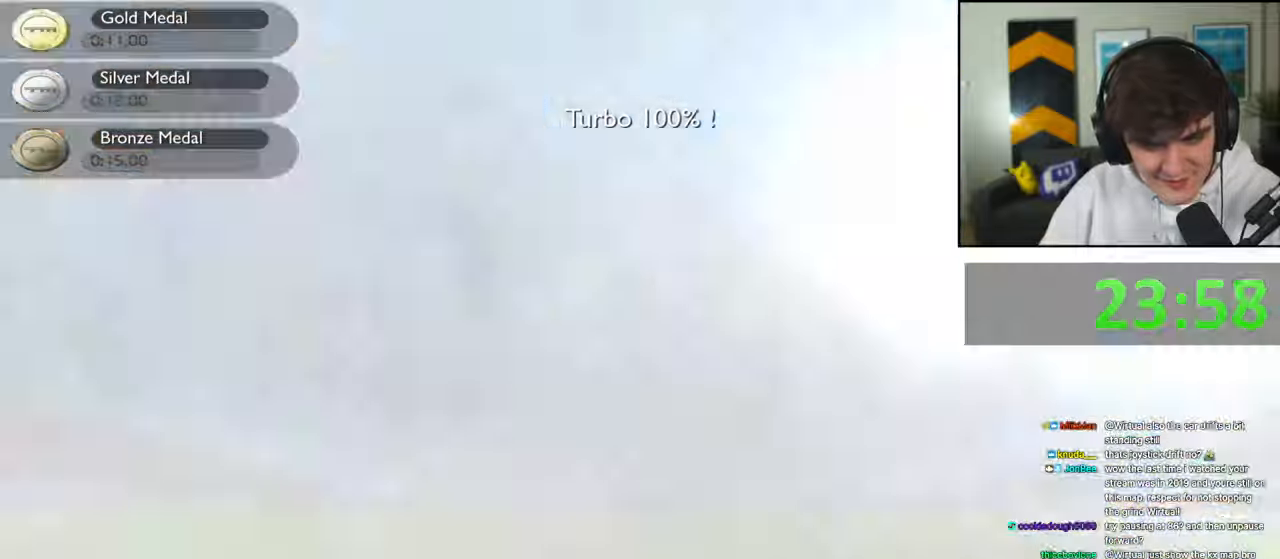
{"keys": ["up"], "events": []}
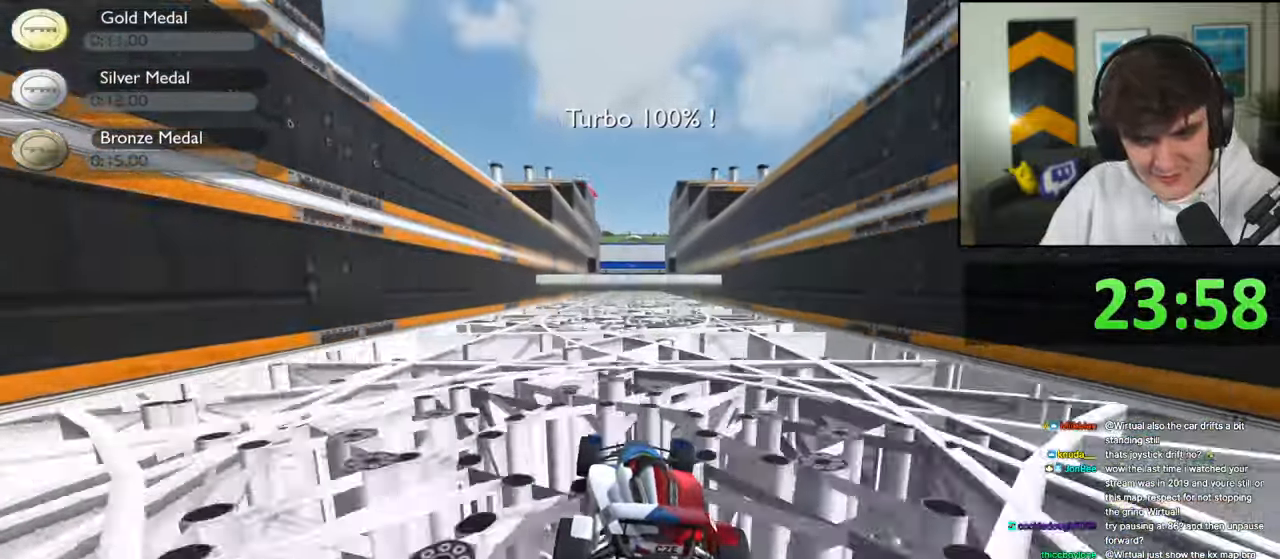
{"keys": ["up"], "events": []}
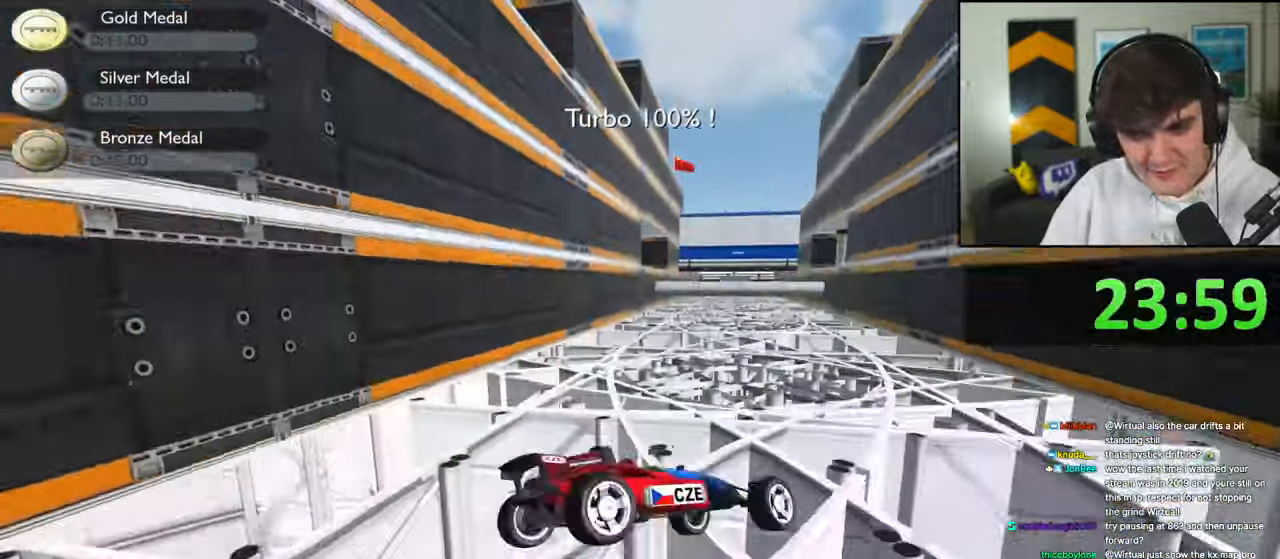
{"keys": ["up"], "events": []}
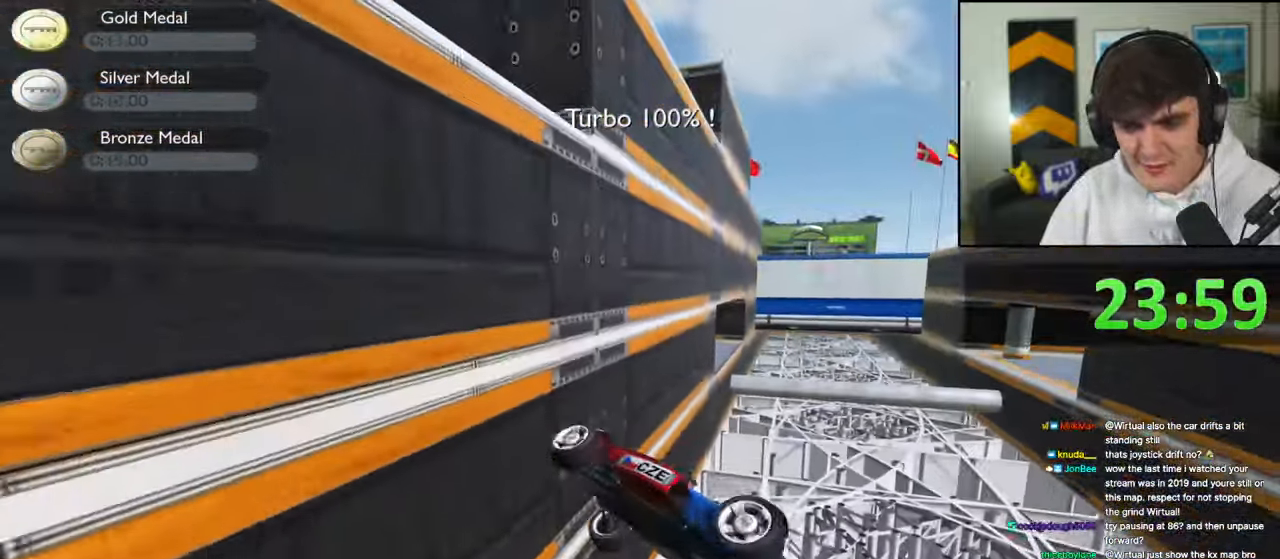
{"keys": ["up"], "events": []}
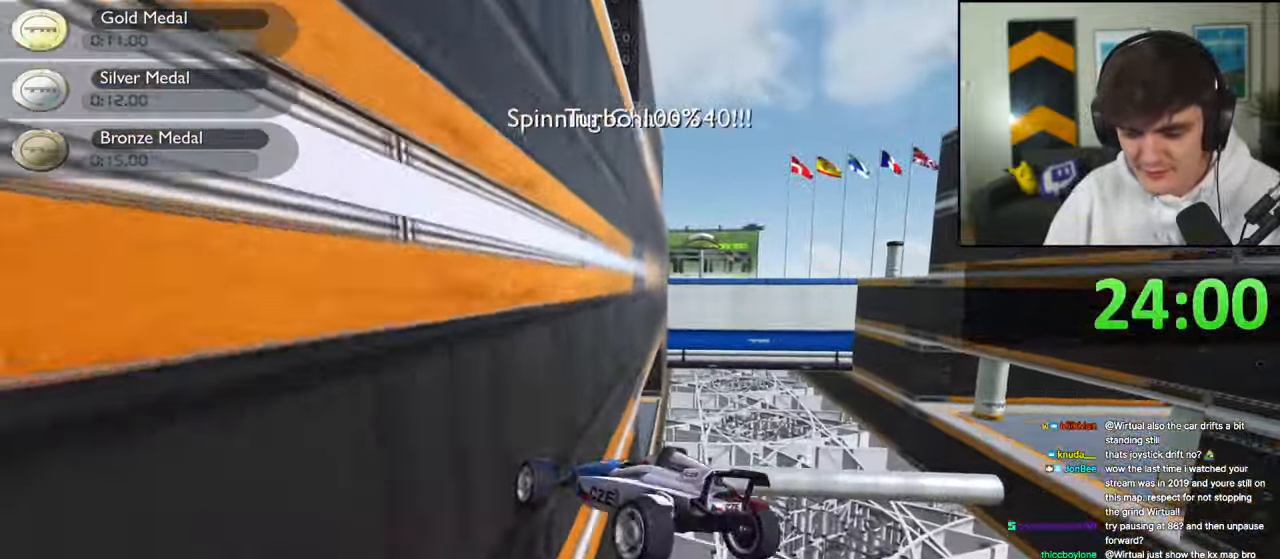
{"keys": ["up"], "events": []}
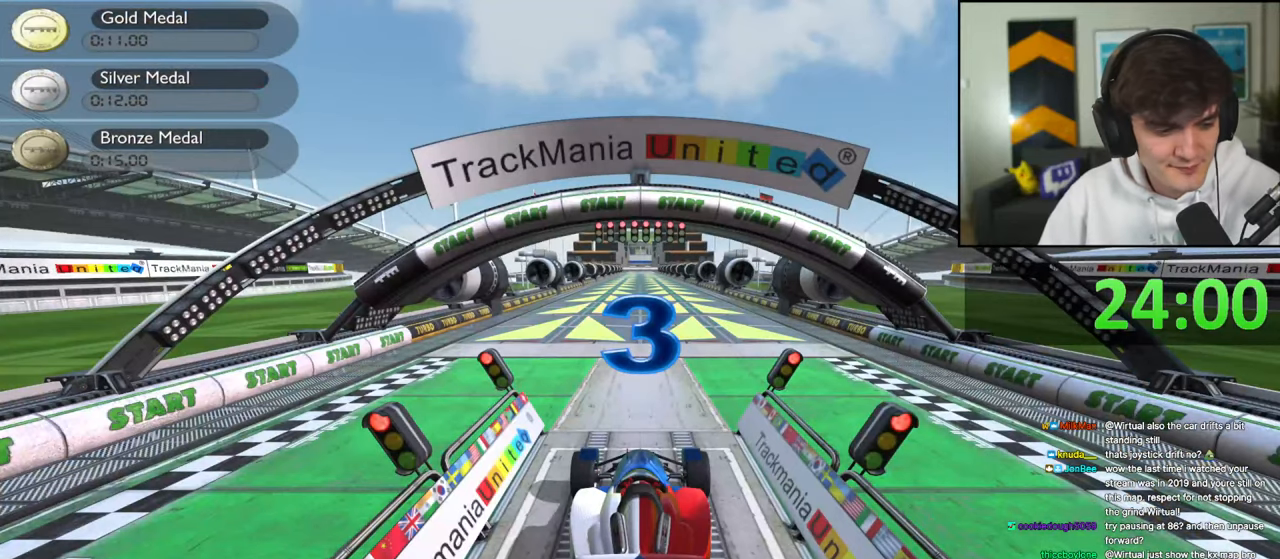
{"keys": ["up"], "events": []}
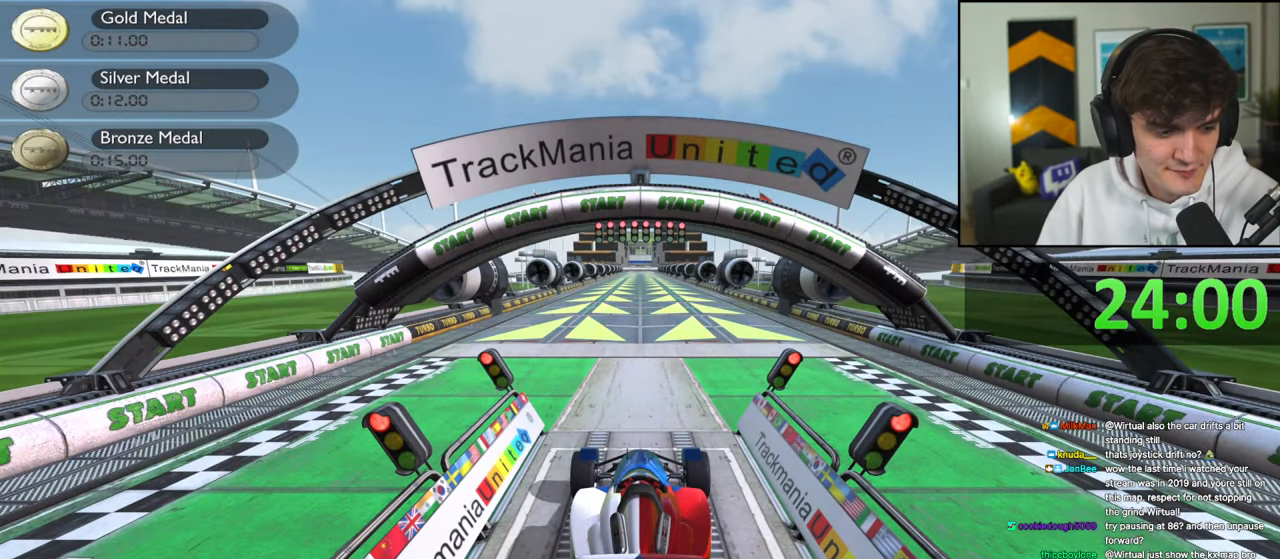
{"keys": [], "events": [[367, "up", "up"]]}
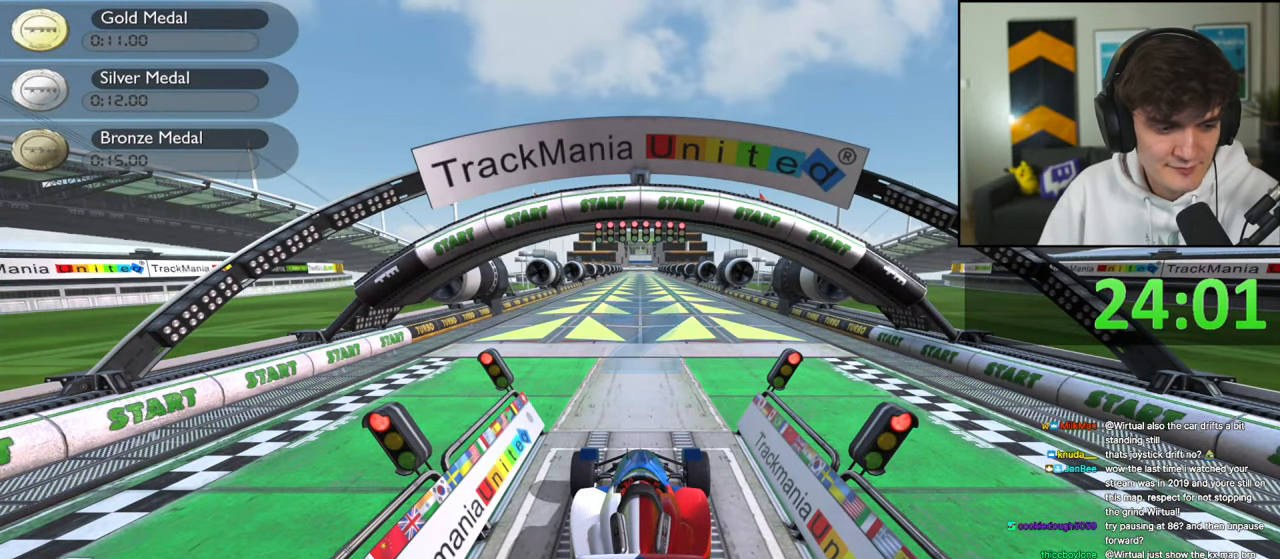
{"keys": [], "events": []}
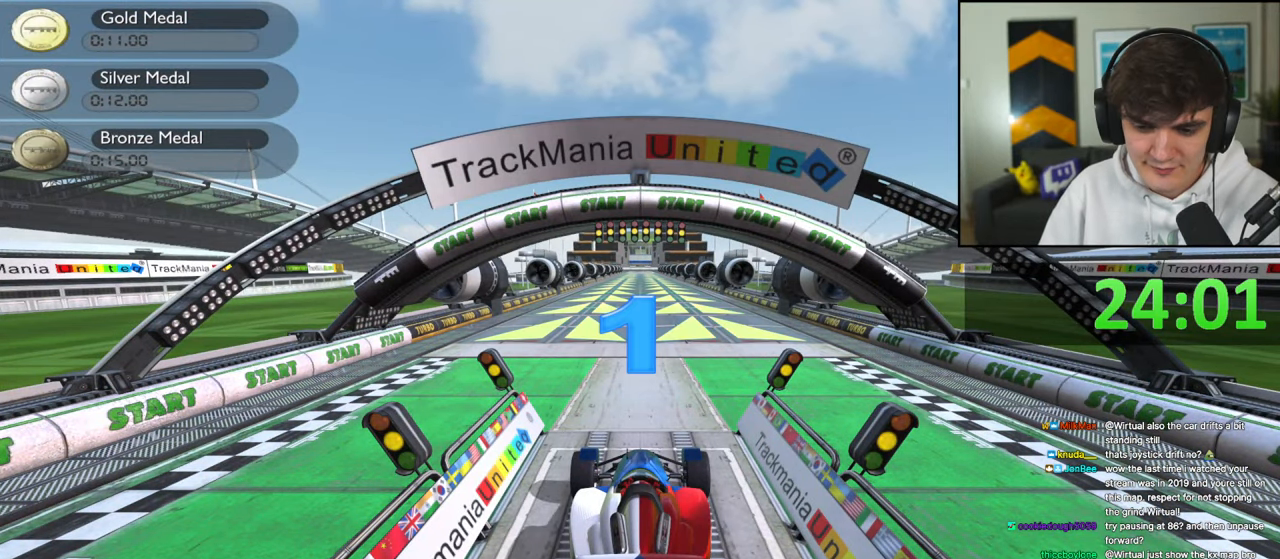
{"keys": [], "events": []}
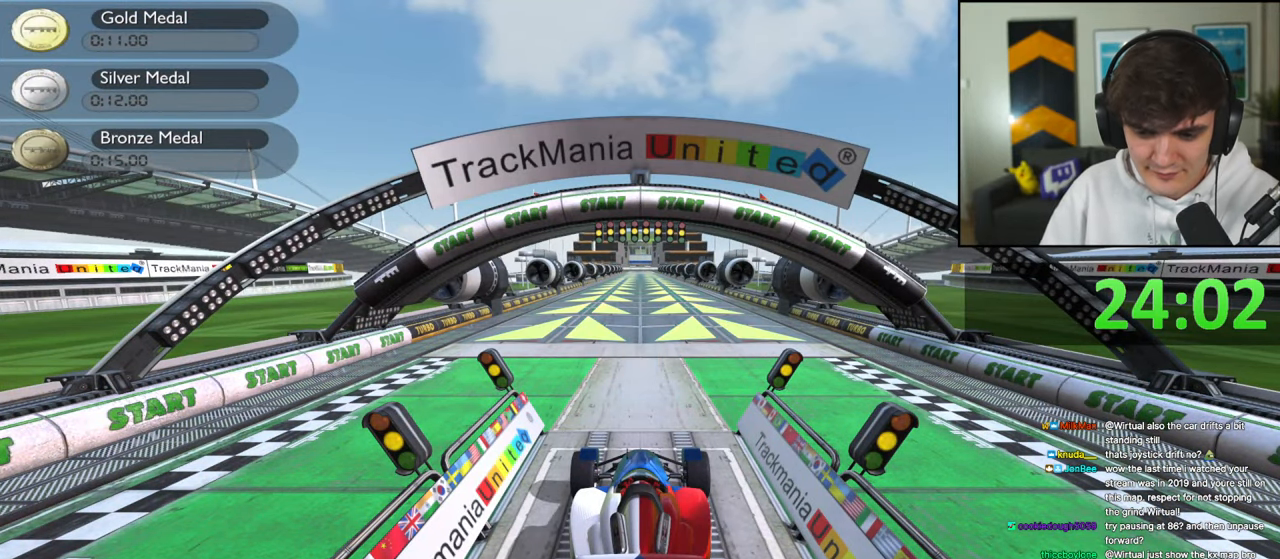
{"keys": [], "events": []}
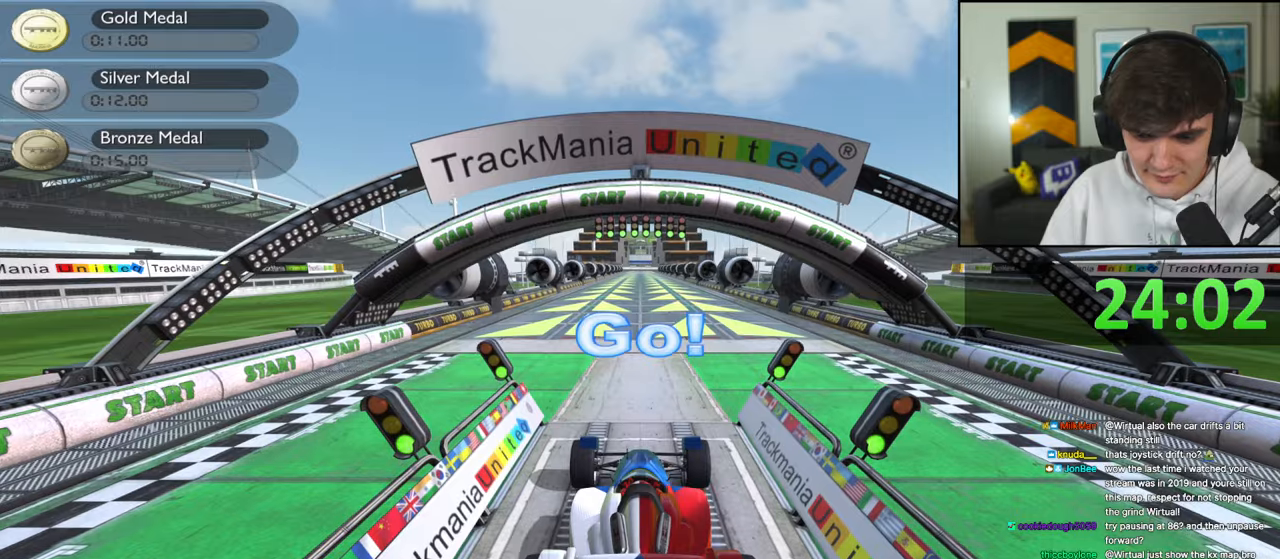
{"keys": ["up"], "events": [[467, "up", "down"]]}
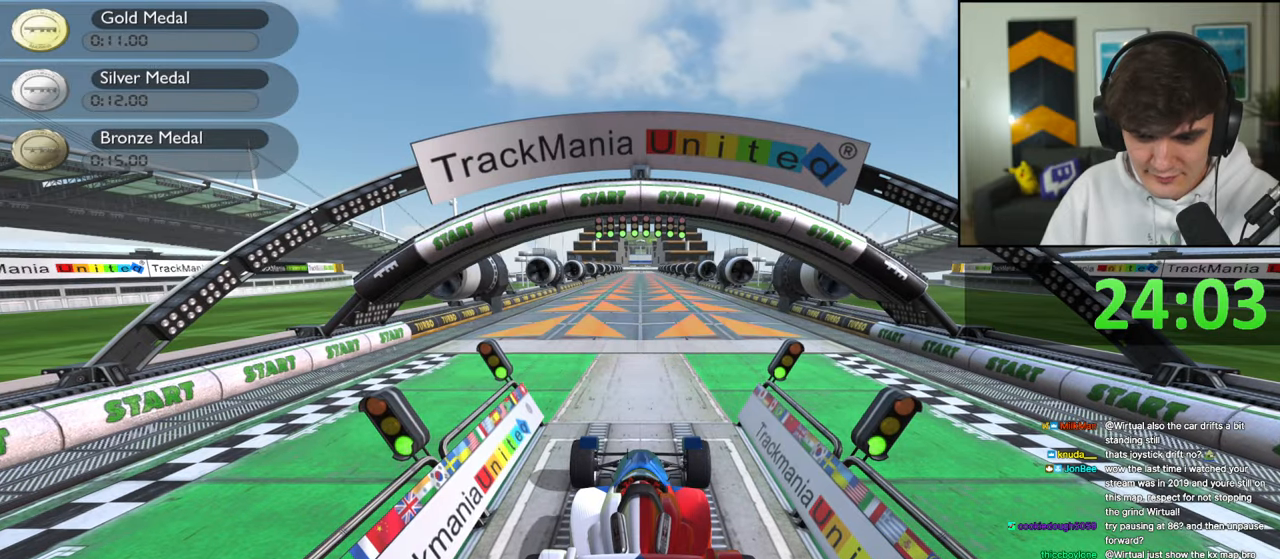
{"keys": ["up"], "events": []}
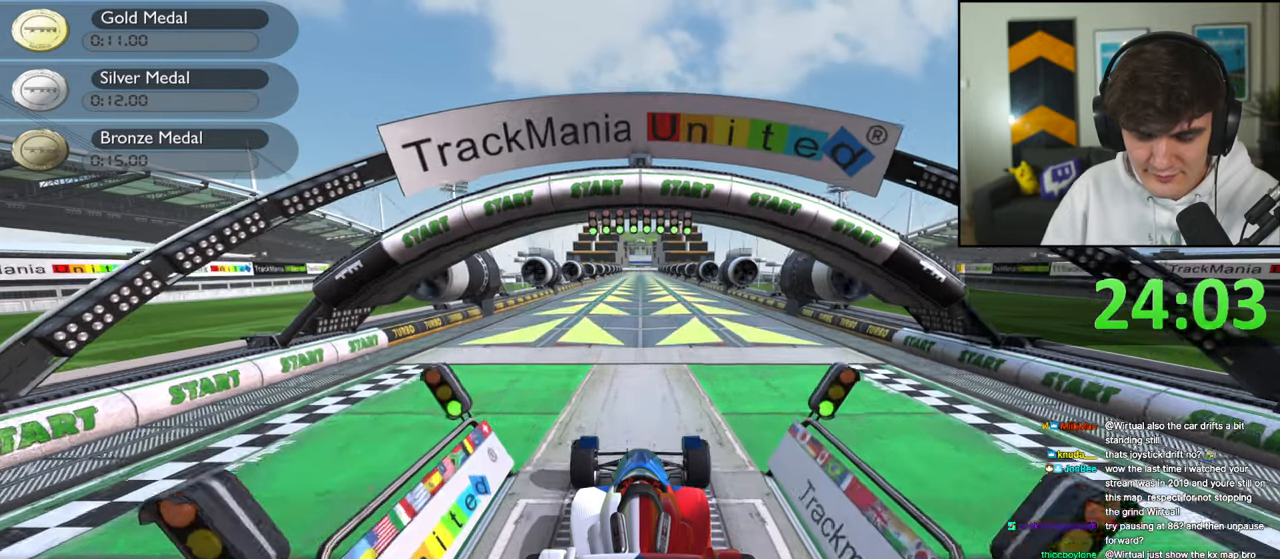
{"keys": ["up"], "events": []}
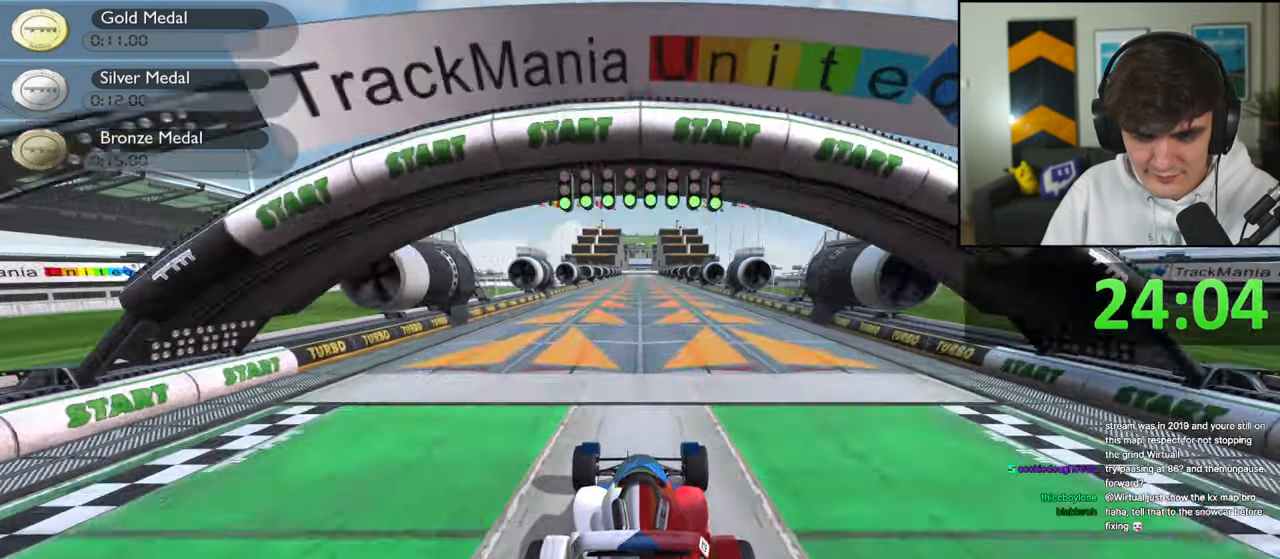
{"keys": ["up"], "events": []}
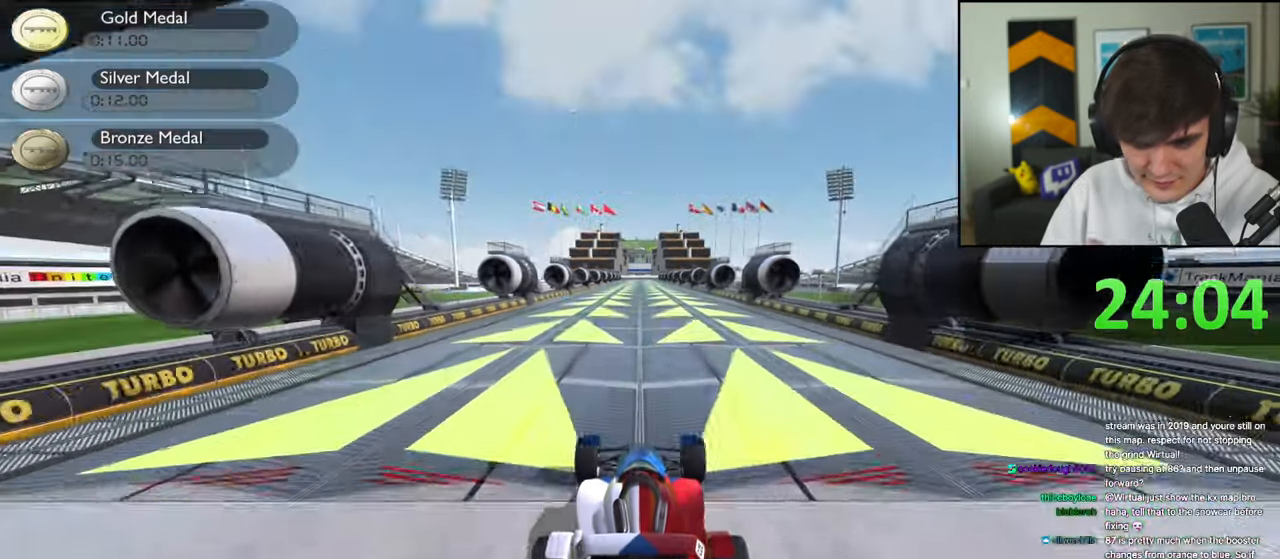
{"keys": ["up"], "events": []}
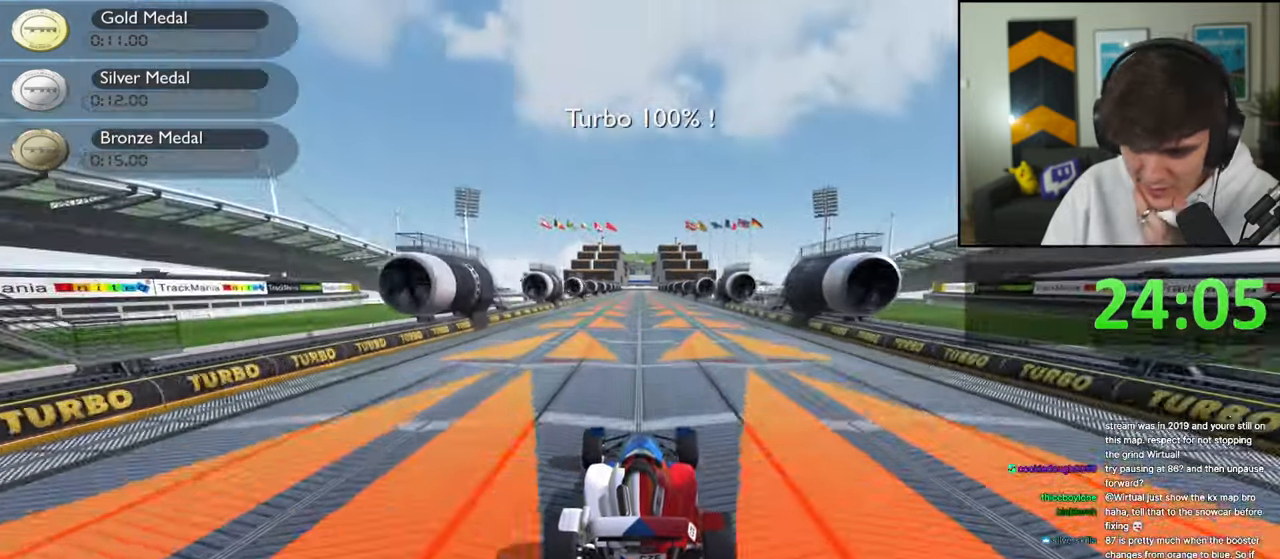
{"keys": ["up"], "events": []}
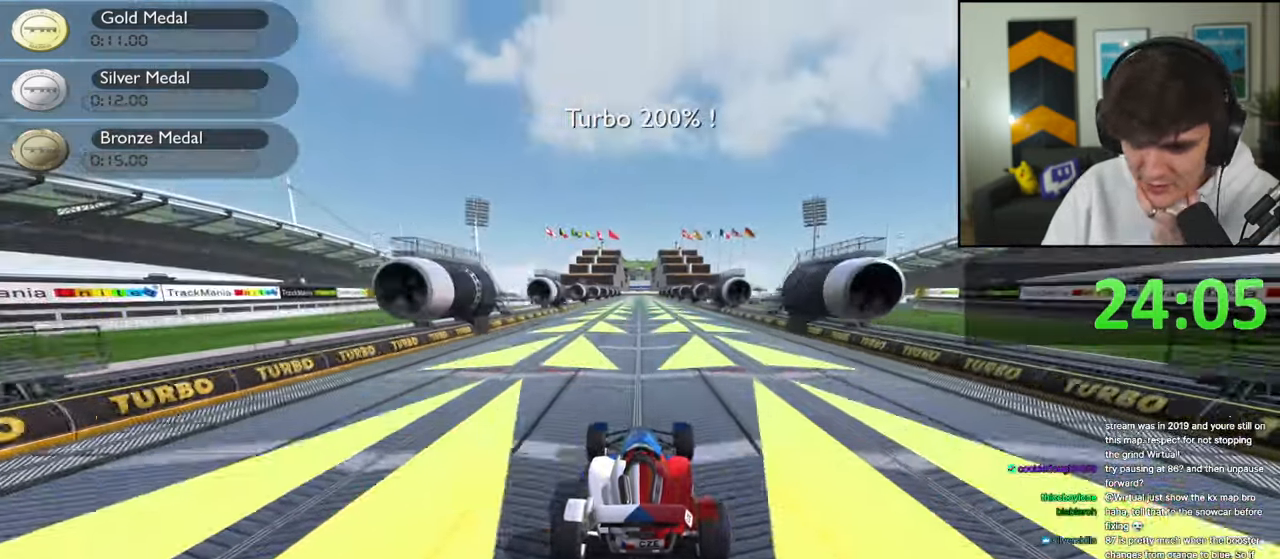
{"keys": ["up"], "events": []}
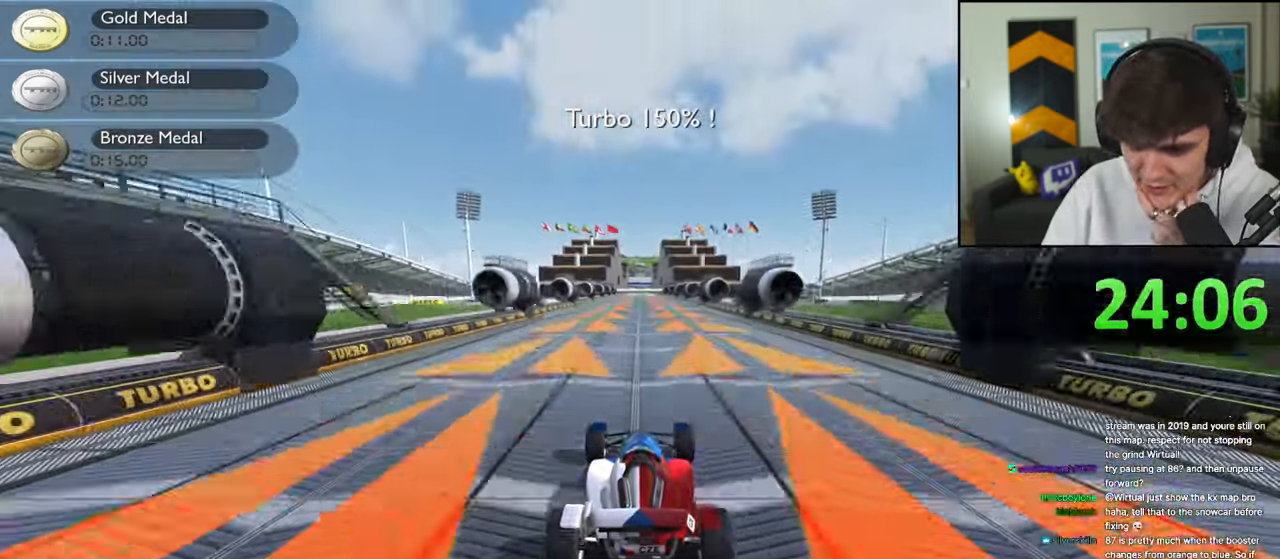
{"keys": ["up"], "events": []}
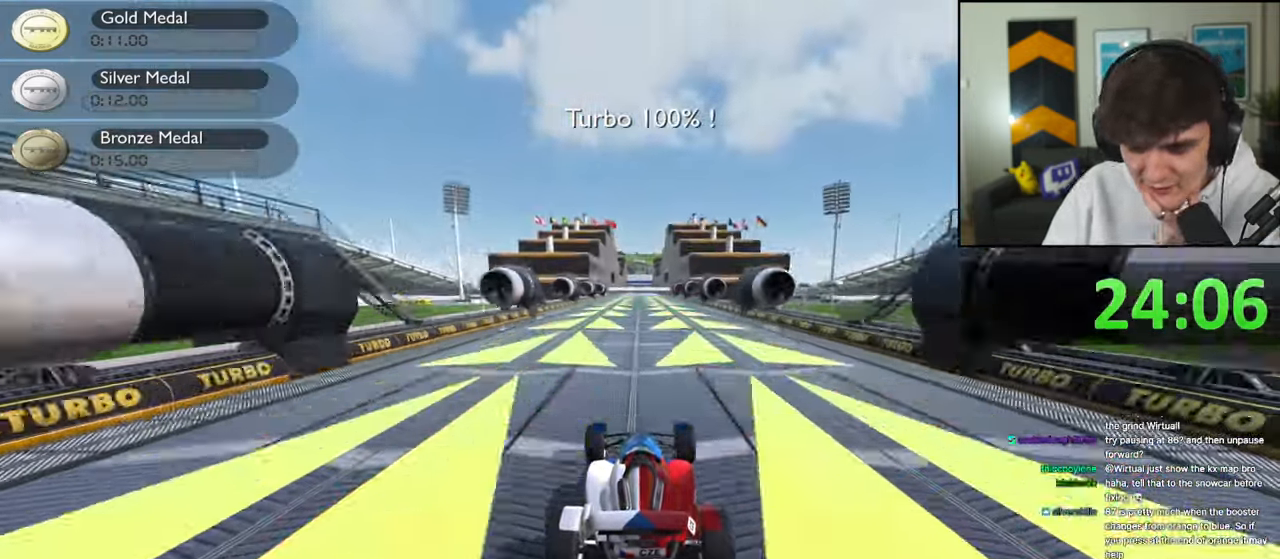
{"keys": ["up"], "events": []}
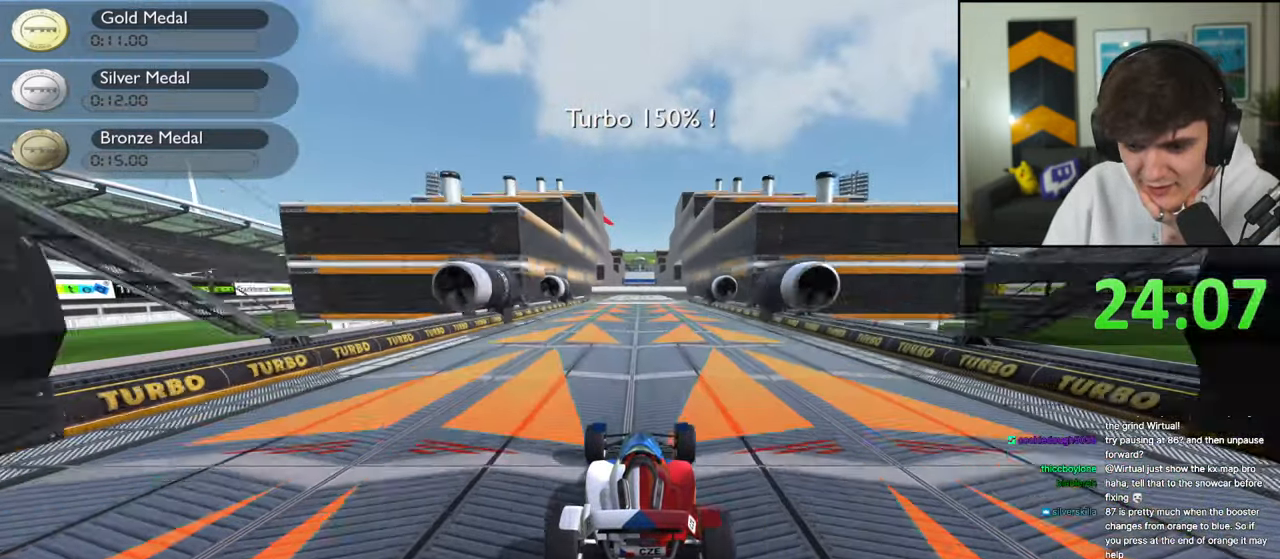
{"keys": ["up"], "events": []}